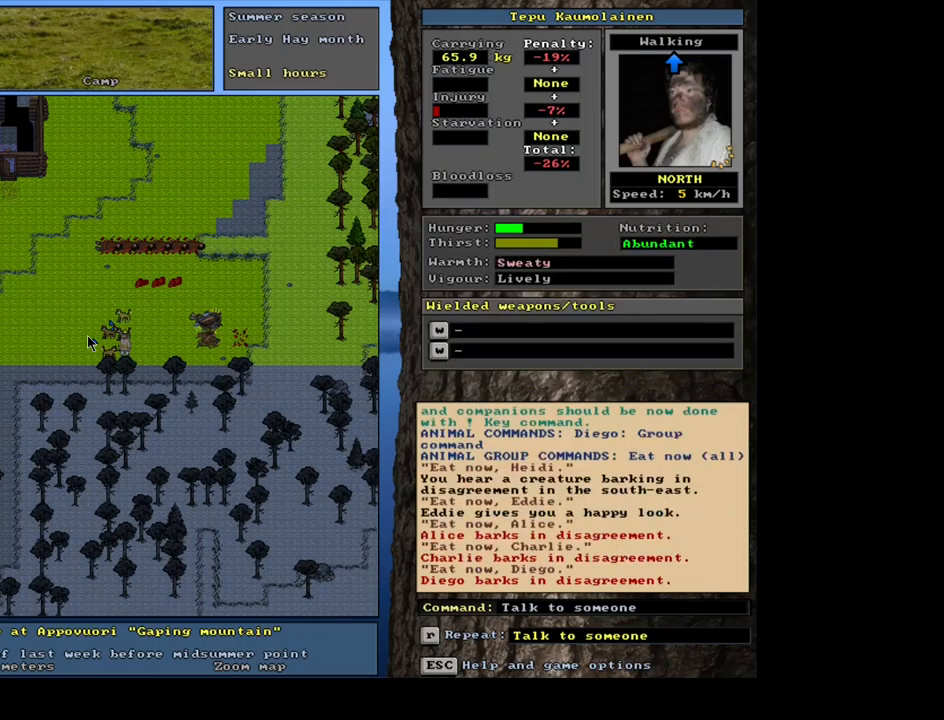
Gameplay with keyboard and mouse; each line is a JSON object with the keys and mouse buttons held at the frame after it. "events" lists presses ("down") and releases ("up") of "/", "0", "1", "2", "3", "4", "5", "6", "7", "8", "9", "a", "alt_l", "alt_r", "b", "backslash", "backspace", "c", "caps_lock", "comma", "ctrl_l", "ctrl_r", "d", "down", "e", "equals", "escape", "f", "f1", "f10", "f11", "f12", "f2", "f3", "f4", "f5", "f6", "f7", "f8", "f9", "g", "h", "i", "j", "k", "l", "lbracket", "left", "m", "minus", "n", "num0", "num1", "num2", "num3", "num4", "num5", "num6", "num7", "num8", "num9", "o", "p", "q", "quote", "r", "rbracket", "return", "right", "s", "semicolon", "shift_l", "shift_r", "space", "super", "t", "tab", "tilde", "u", "up", "v", "w", "x", "y", "z", "mouse_left", "mouse_wheel", "mouse_right", "mouse_mb4" and "mouse_mb5" between this image and that frame as [ms after this image, input, new state], when the widget could be followed in between; "." appears only as held states. "mouse_left", "mouse_wheel", "mouse_right", "mouse_mb4", "mouse_mb5" = the "left", "wheel", "right", "mb4", "mb5" buttons of the "mouse" list. No other keys are recorded. "wheel" means that the mouse wheel is clicked or scrolled. Mouse movement is not recorded. Not read: other_keys.
{"keys": [], "mouse": [], "events": [[50, "e", "up"]]}
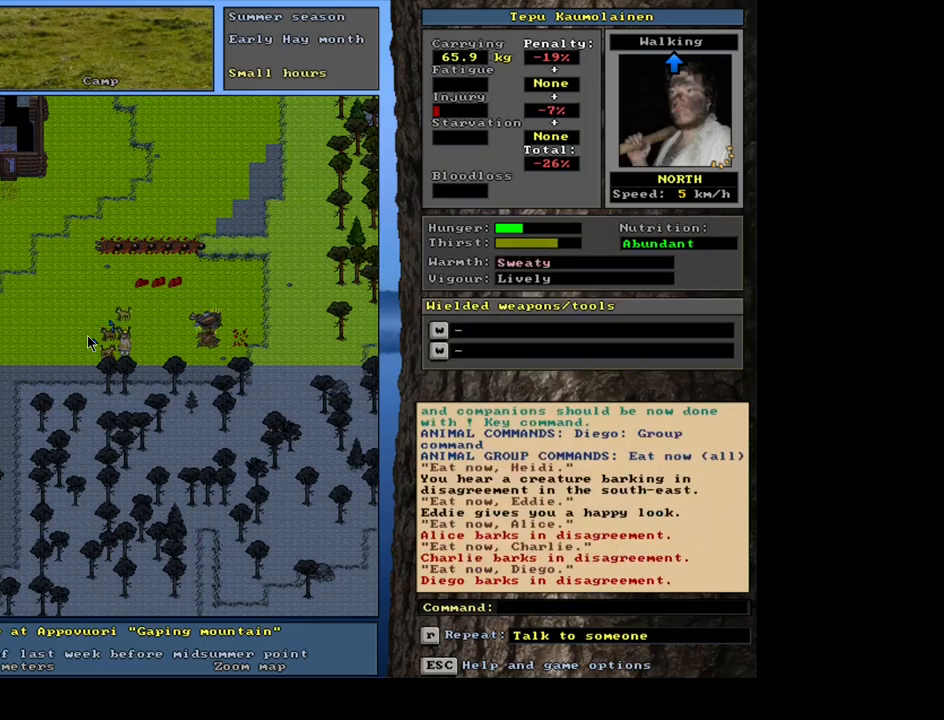
{"keys": ["."], "mouse": []}
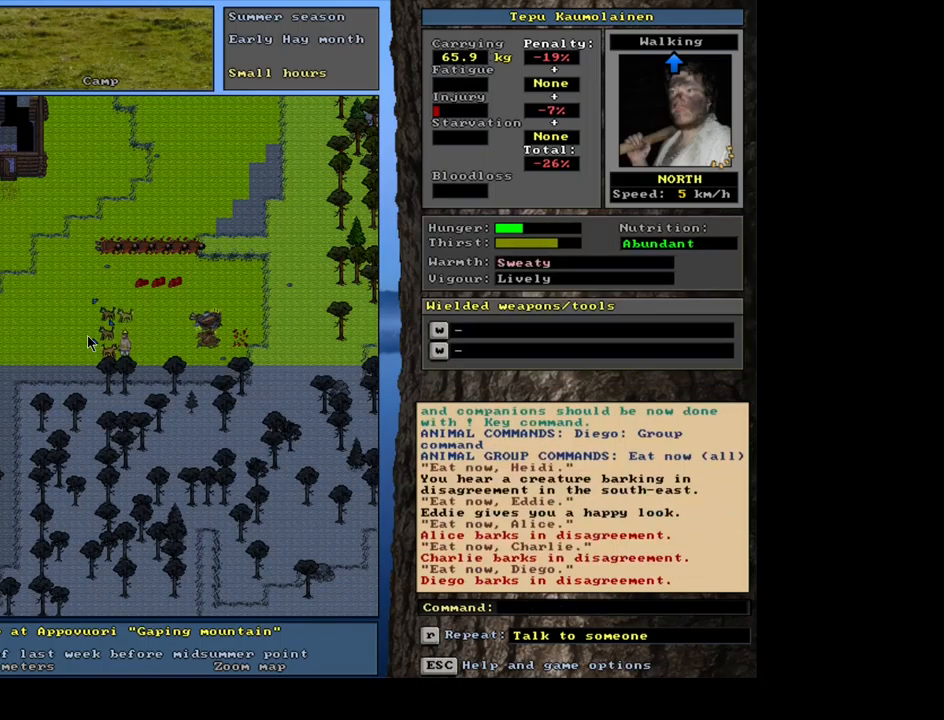
{"keys": [], "mouse": []}
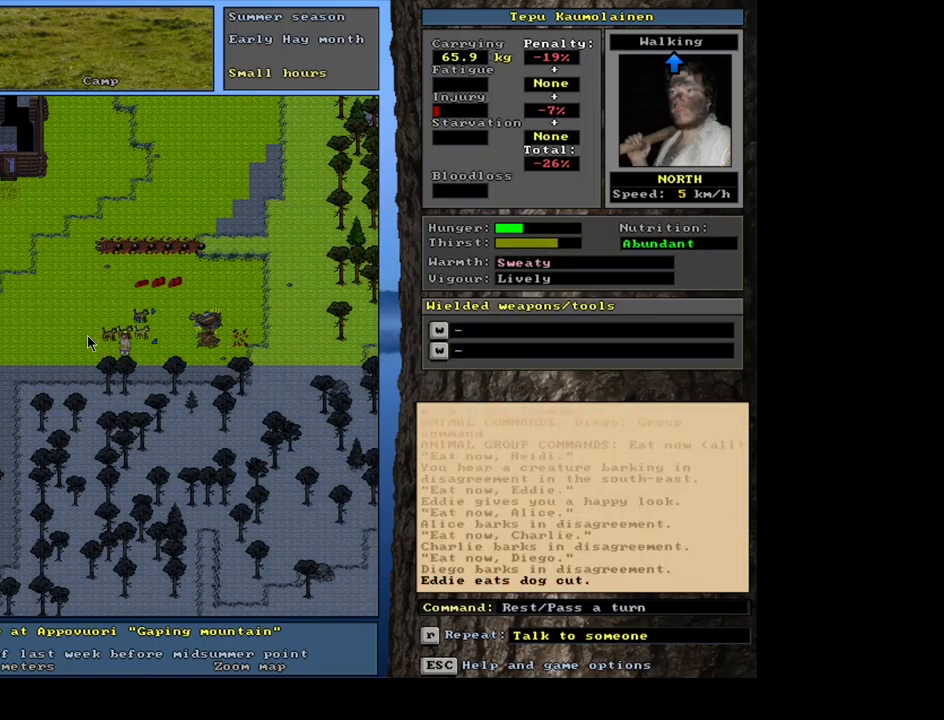
{"keys": [], "mouse": [], "events": []}
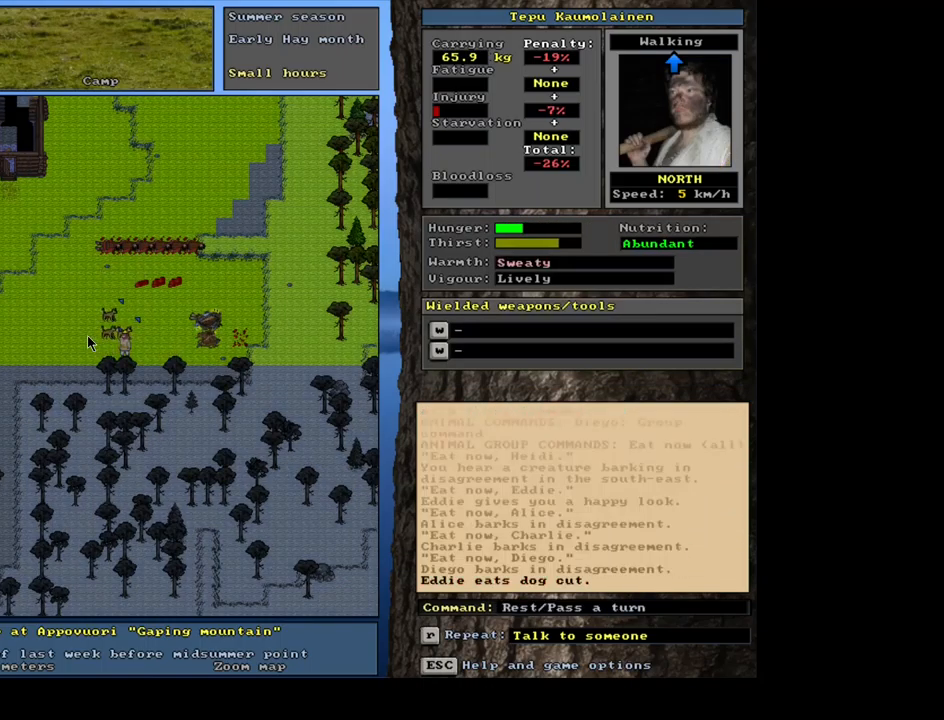
{"keys": [], "mouse": [], "events": []}
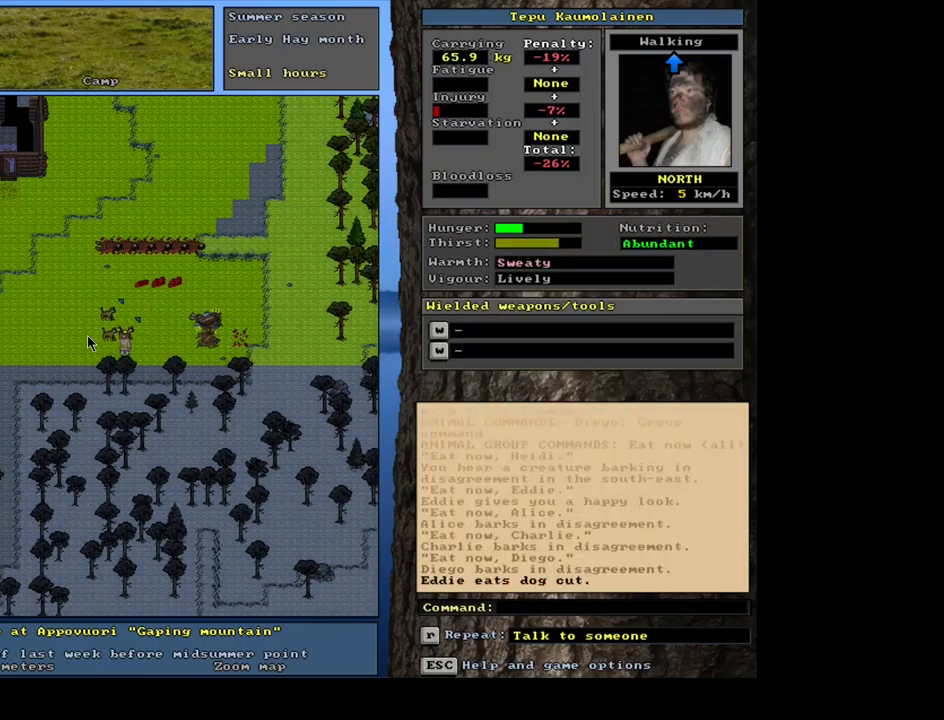
{"keys": [], "mouse": [], "events": [[117, "num3", "down"], [267, "num3", "up"]]}
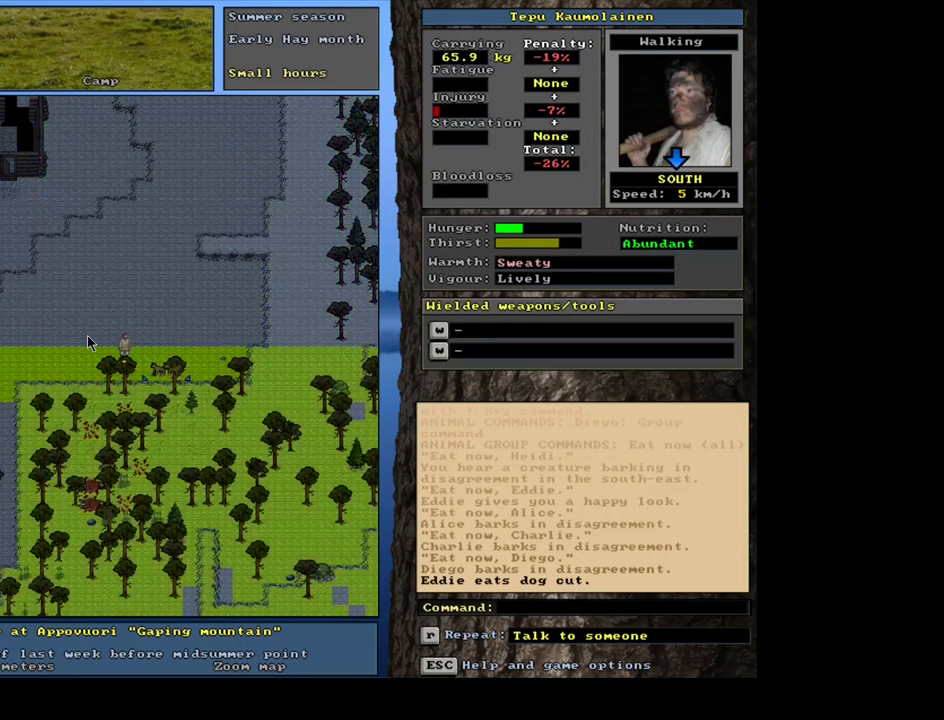
{"keys": [], "mouse": [], "events": []}
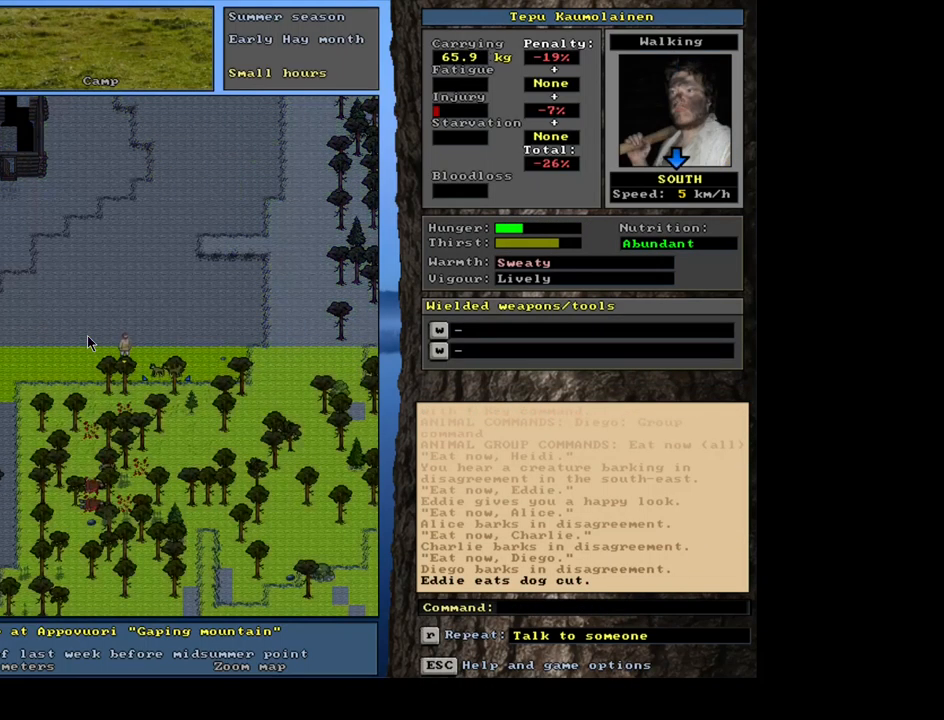
{"keys": ["ctrl_l"], "mouse": [], "events": [[399, "ctrl_l", "down"]]}
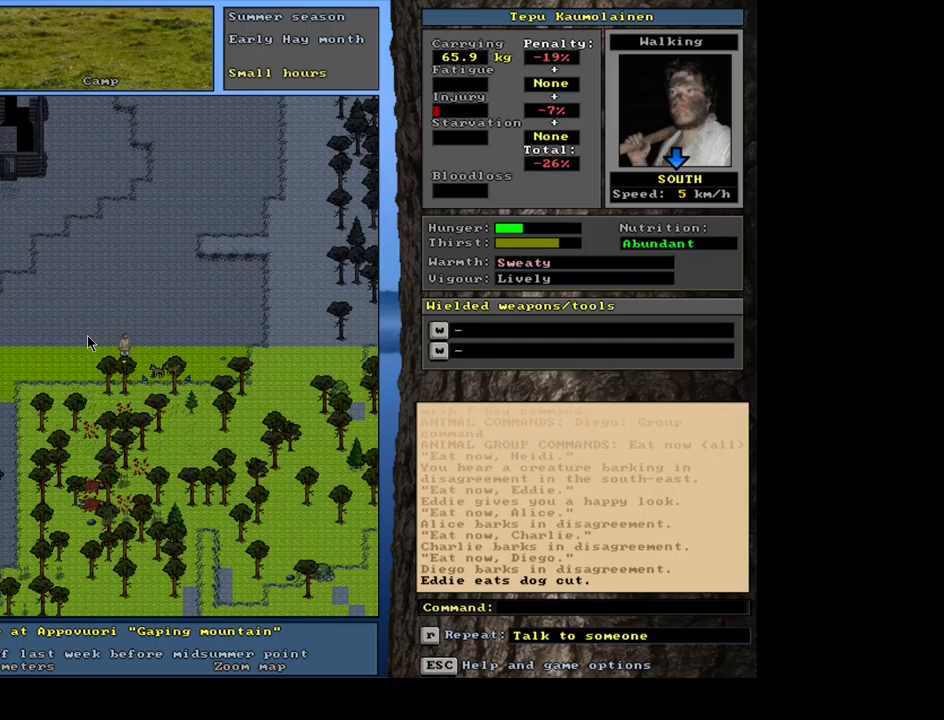
{"keys": [], "mouse": [], "events": [[283, "ctrl_l", "up"], [400, "num3", "down"], [483, "num3", "up"]]}
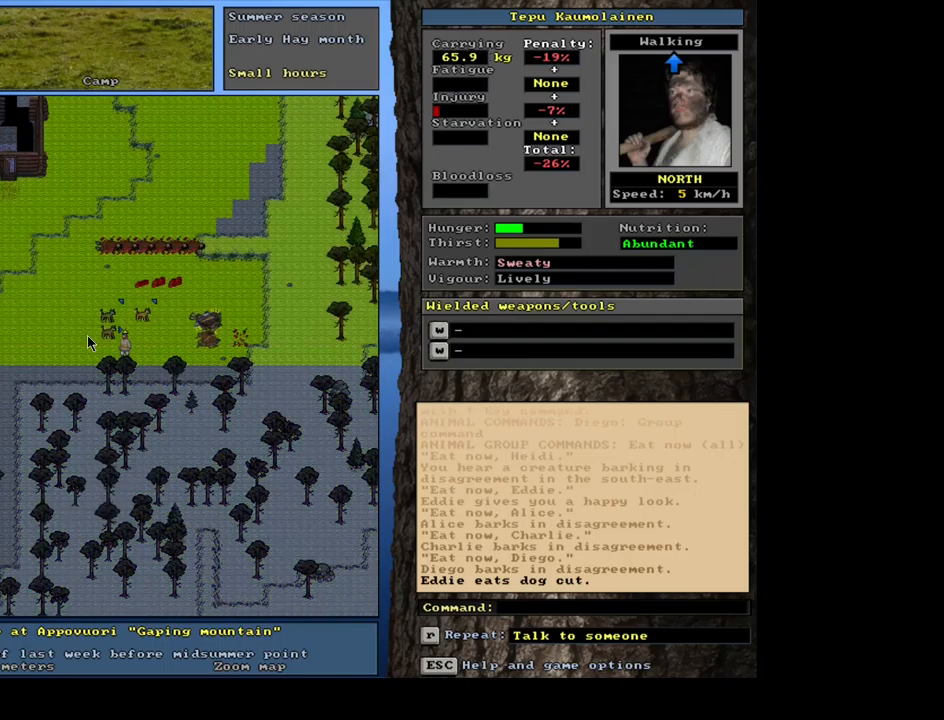
{"keys": ["ctrl_l", "num9"], "mouse": [], "events": [[67, "ctrl_l", "down"], [417, "num9", "down"]]}
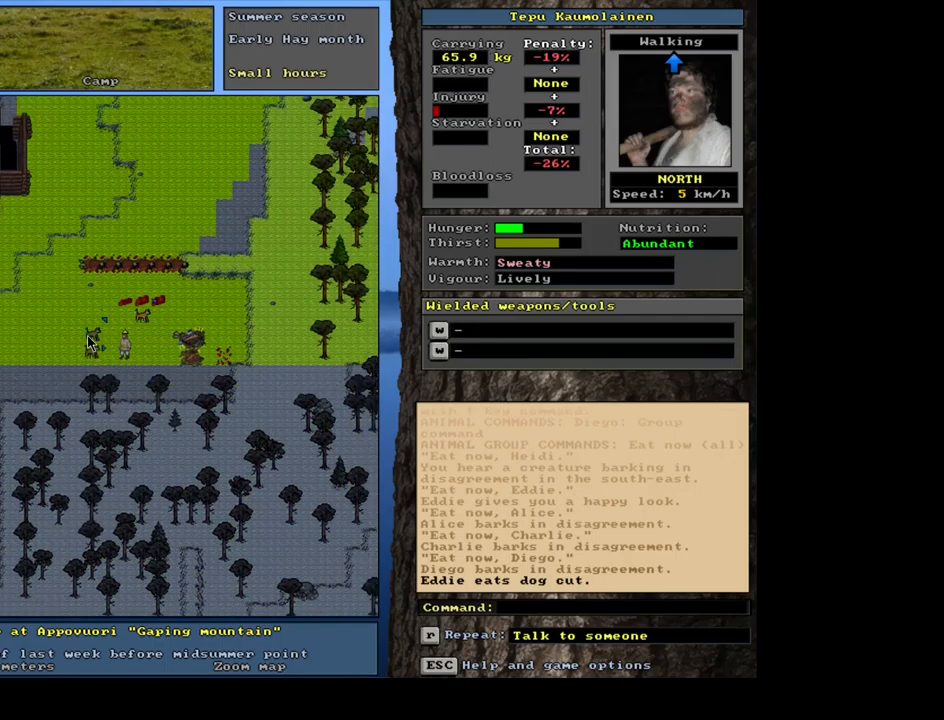
{"keys": ["ctrl_l"], "mouse": [], "events": [[33, "num9", "up"], [150, "num9", "down"], [217, "num9", "up"]]}
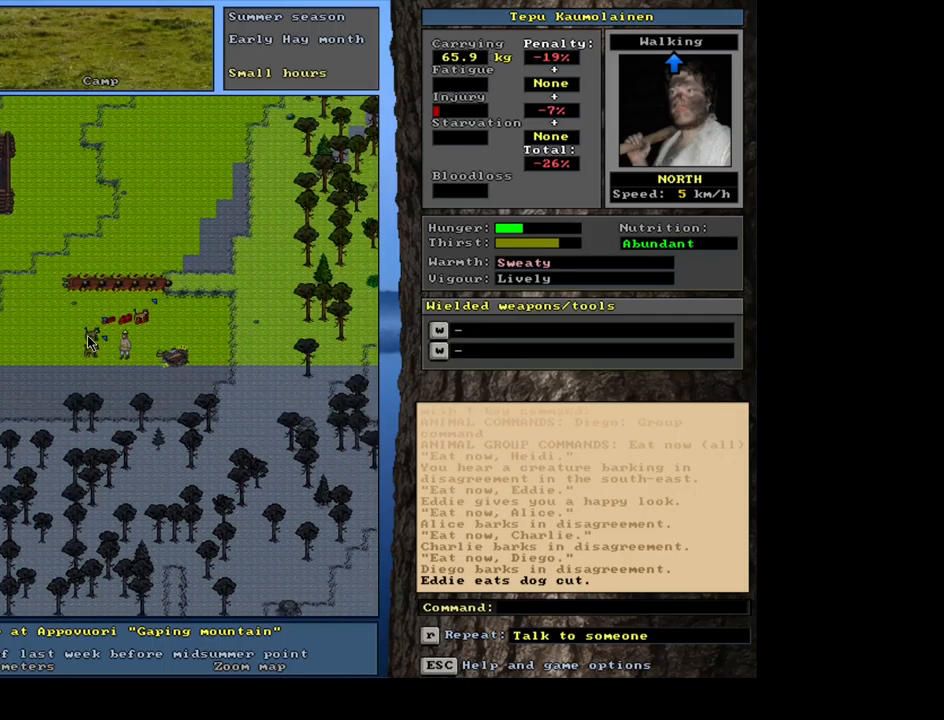
{"keys": [], "mouse": [], "events": [[67, "num8", "down"], [167, "num8", "up"], [217, "num8", "down"], [333, "num8", "up"], [400, "ctrl_l", "up"]]}
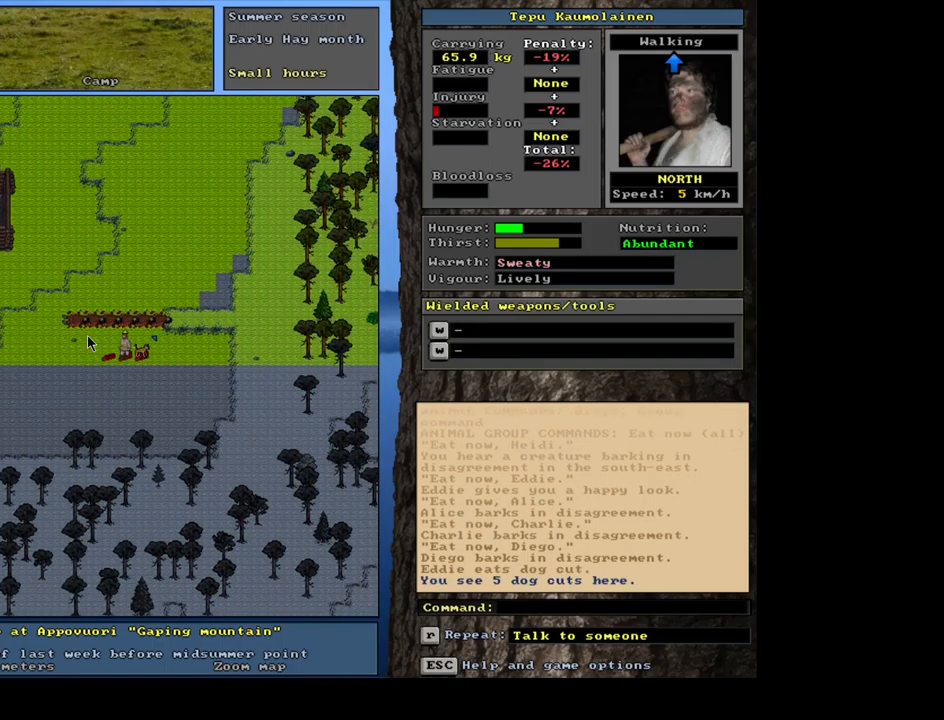
{"keys": ["d"], "mouse": [], "events": [[433, "d", "down"]]}
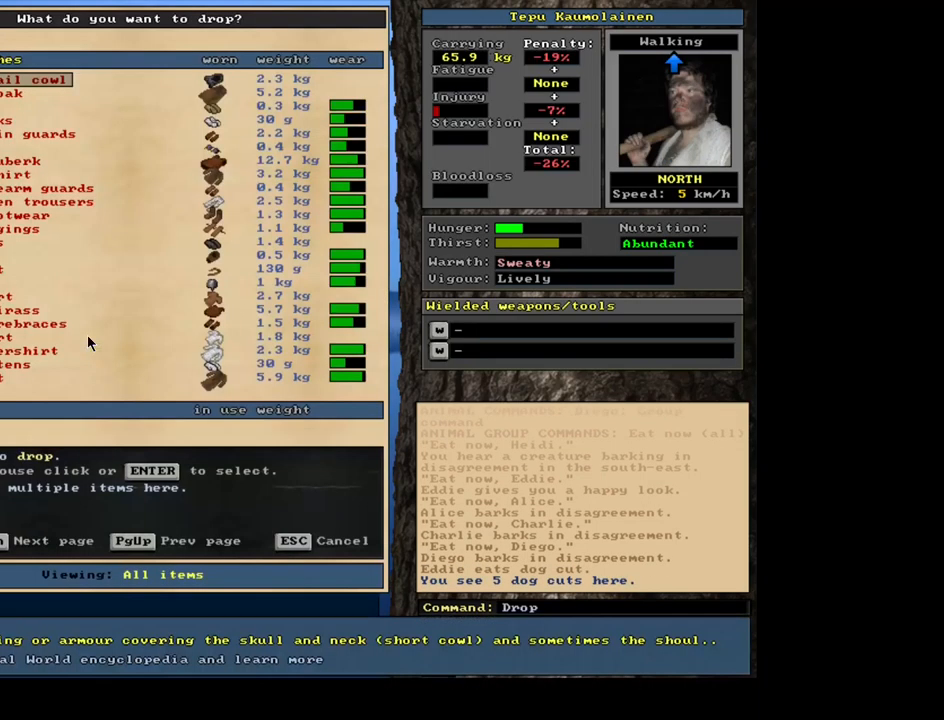
{"keys": ["shift_l"], "mouse": [], "events": [[17, "d", "up"], [83, "tab", "down"], [133, "f", "down"], [183, "tab", "up"], [217, "f", "up"], [317, "shift_l", "down"], [383, "equals", "down"], [500, "equals", "up"]]}
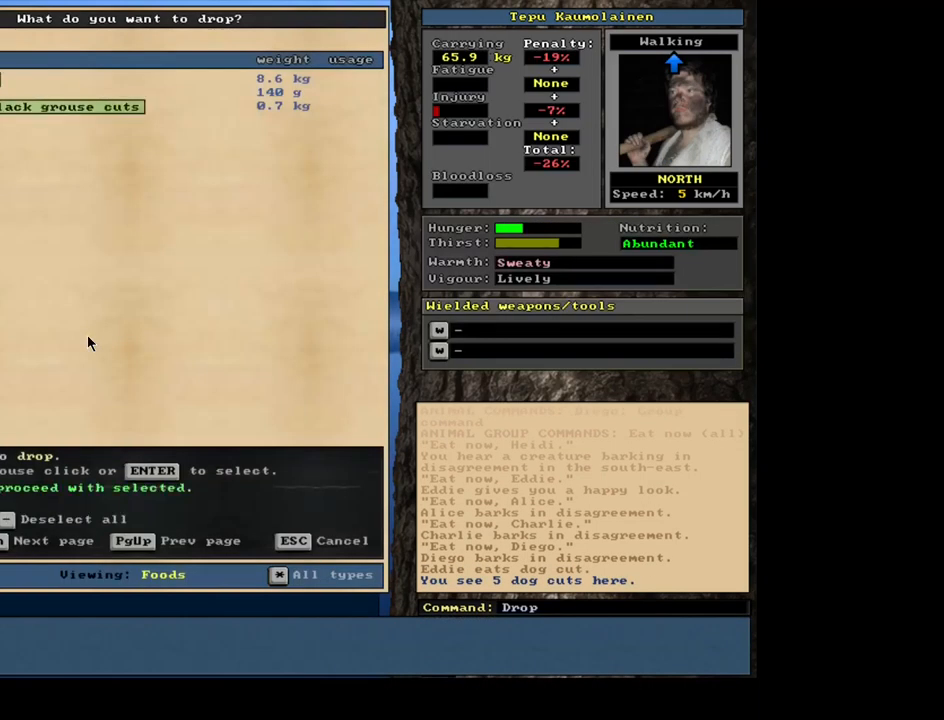
{"keys": [], "mouse": [], "events": [[33, "shift_l", "up"]]}
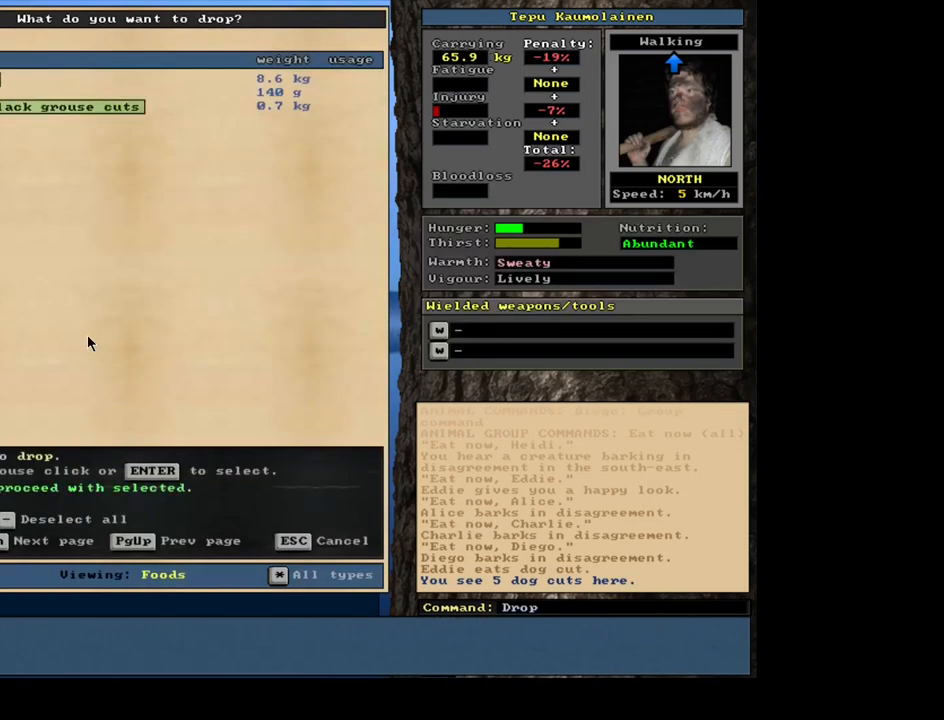
{"keys": [], "mouse": [], "events": [[133, "space", "down"], [250, "space", "up"]]}
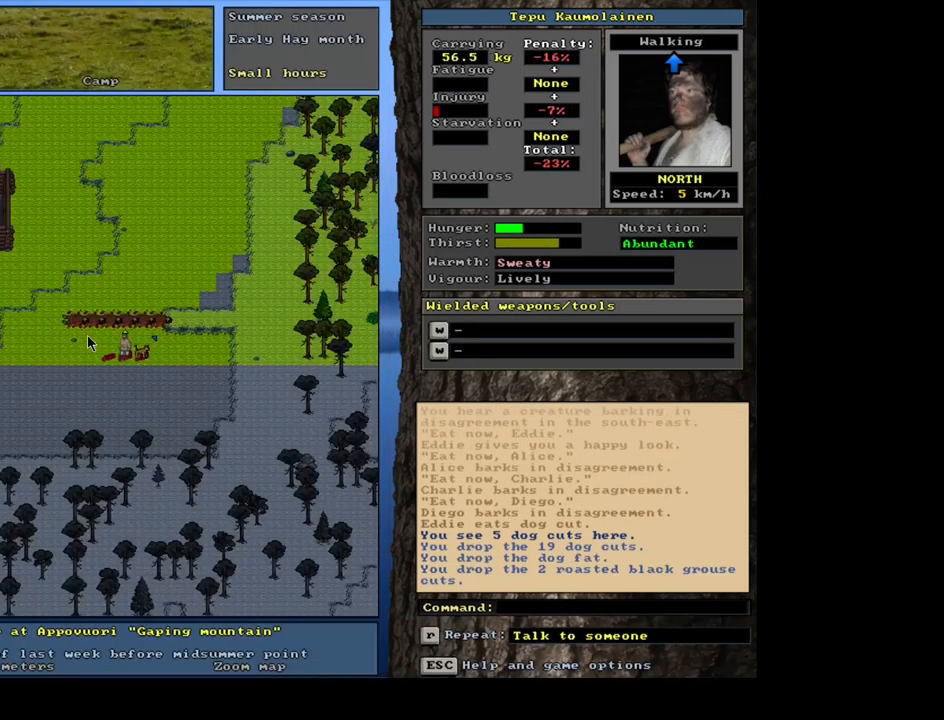
{"keys": ["ctrl_l", "num1", "num2"], "mouse": [], "events": [[200, "num3", "down"], [300, "num3", "up"], [383, "ctrl_l", "down"], [433, "num2", "down"], [500, "num1", "down"]]}
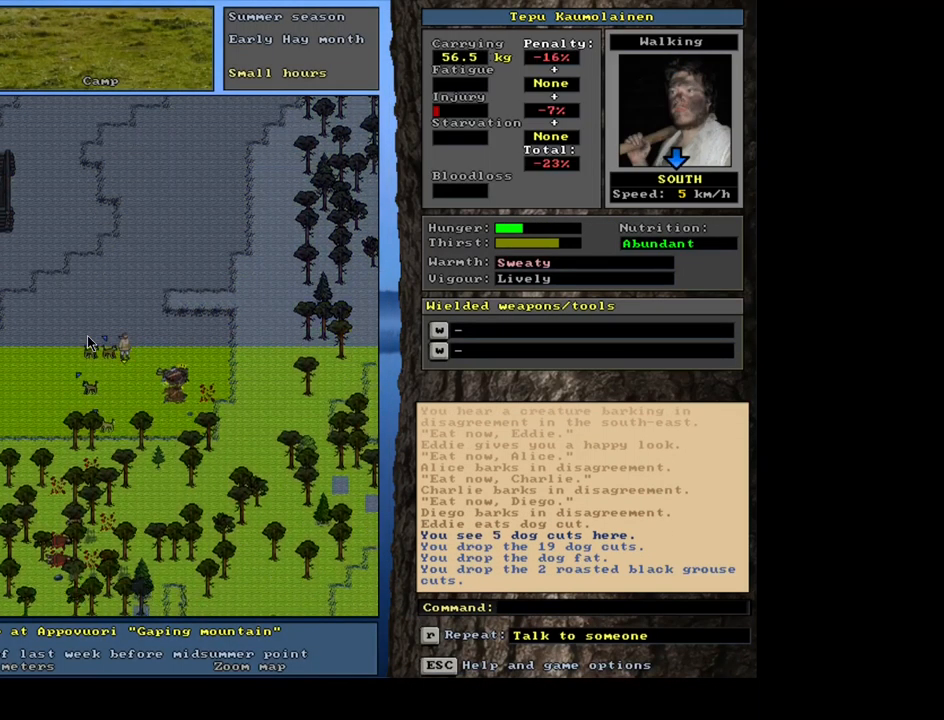
{"keys": ["ctrl_l", "num1"], "mouse": [], "events": [[17, "num2", "up"], [117, "num1", "up"], [300, "num1", "down"], [417, "num1", "up"], [500, "num1", "down"]]}
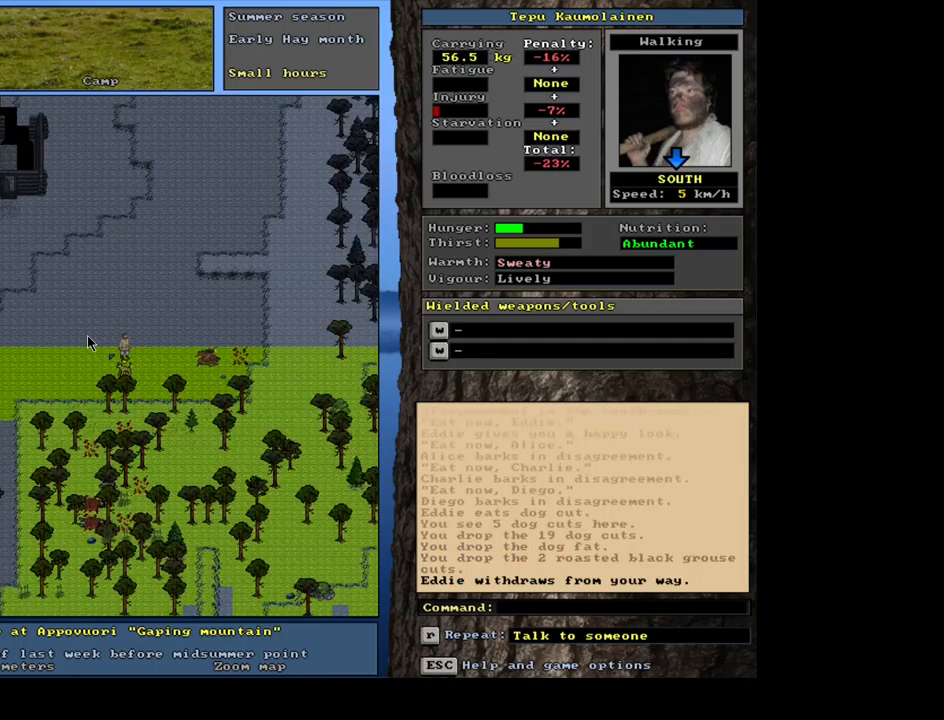
{"keys": ["ctrl_l"], "mouse": [], "events": [[117, "num1", "up"], [200, "num1", "down"], [317, "num1", "up"], [384, "num2", "down"], [450, "num2", "up"]]}
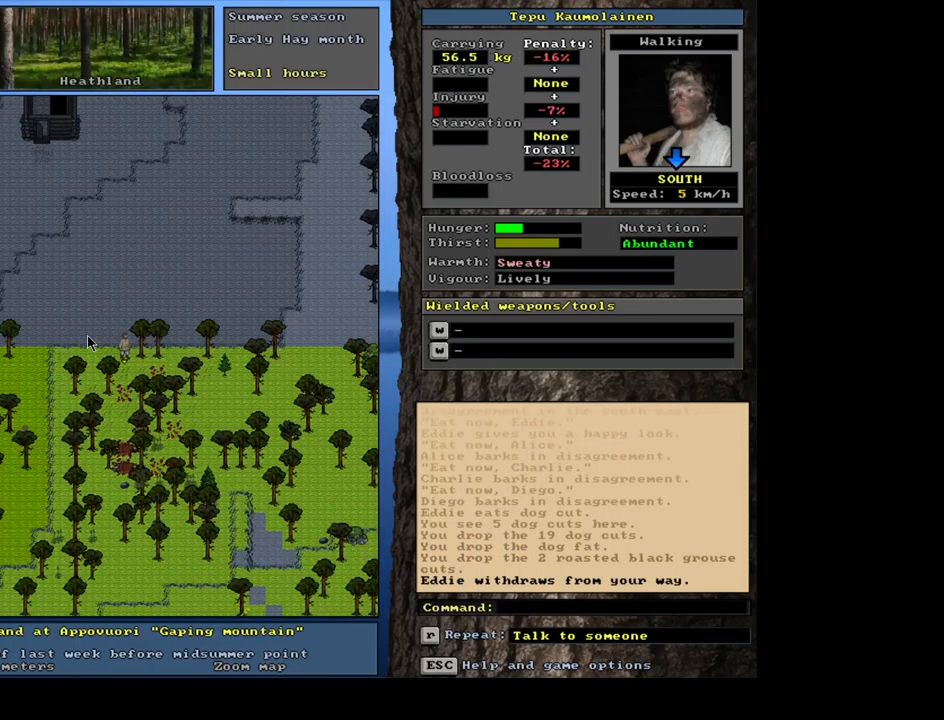
{"keys": ["ctrl_l", "num2"], "mouse": [], "events": [[50, "num2", "down"], [167, "num2", "up"], [234, "num2", "down"], [350, "num2", "up"], [417, "num2", "down"]]}
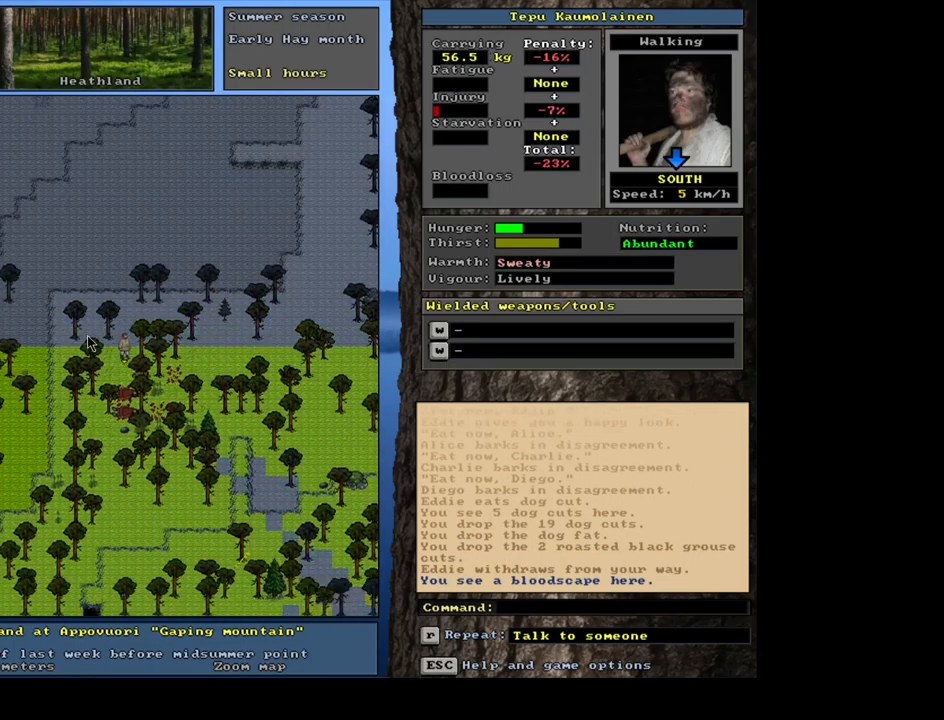
{"keys": [], "mouse": [], "events": [[17, "num2", "up"], [100, "num2", "down"], [184, "num2", "up"], [300, "num2", "down"], [384, "num2", "up"], [467, "ctrl_l", "up"]]}
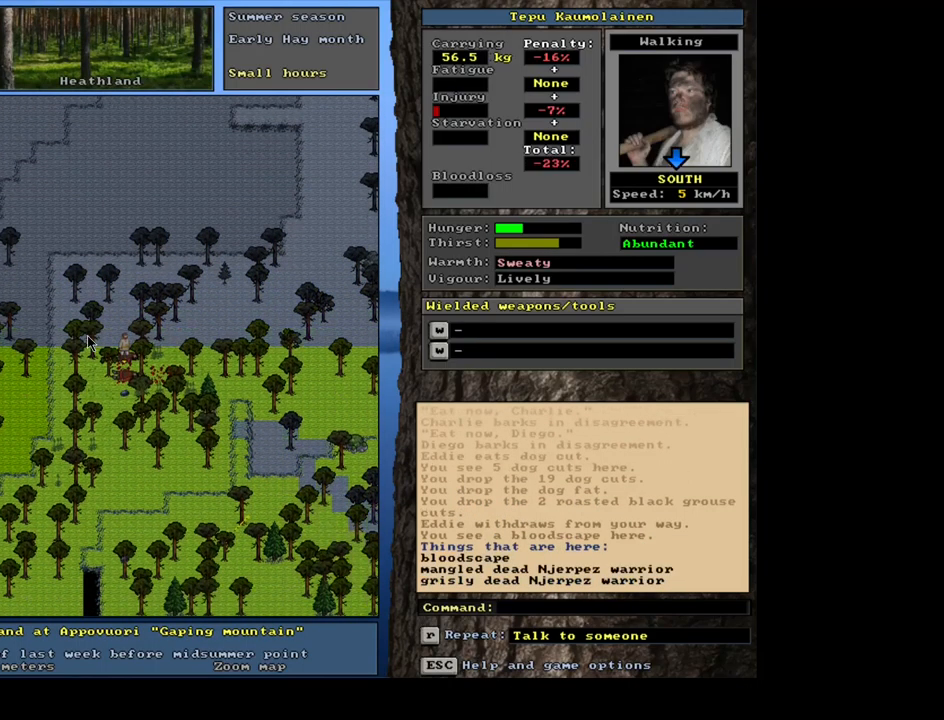
{"keys": [], "mouse": [], "events": []}
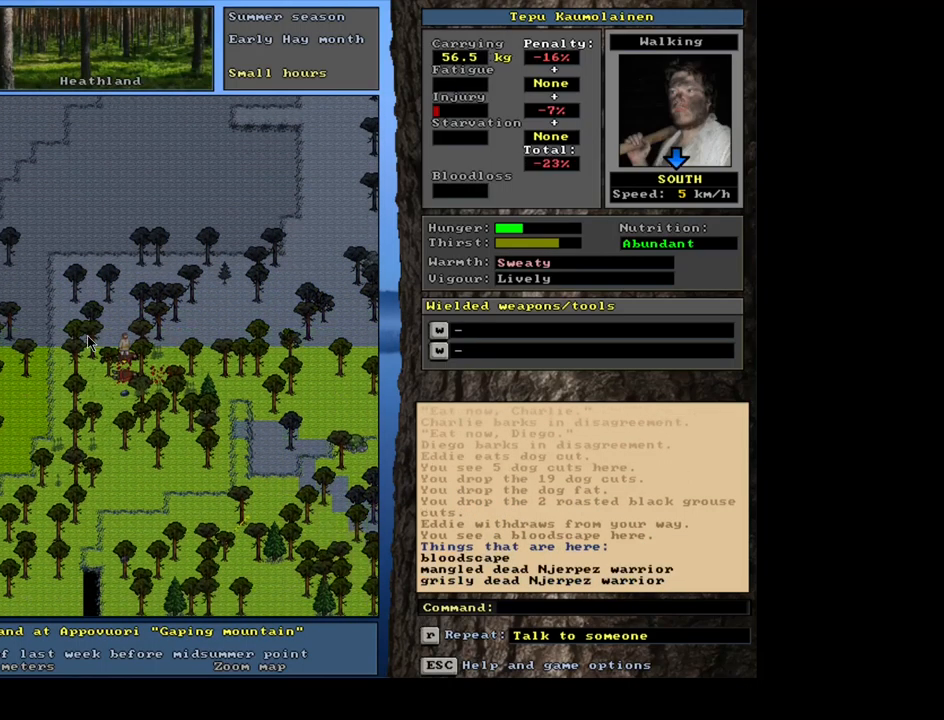
{"keys": [], "mouse": [], "events": [[100, "g", "down"], [184, "g", "up"]]}
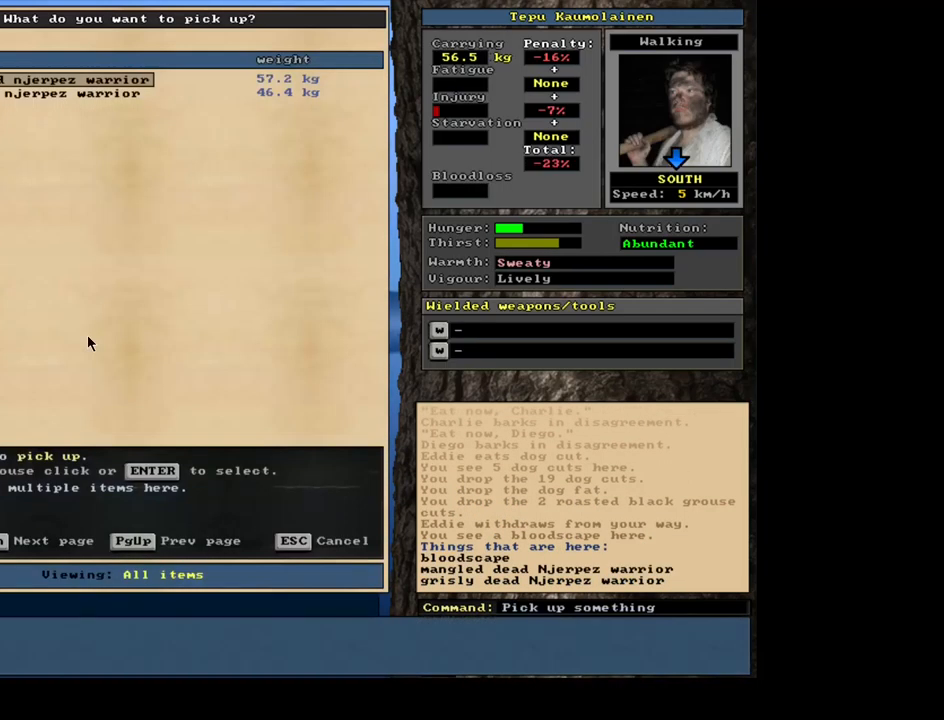
{"keys": ["equals", "shift_l"], "mouse": [], "events": [[350, "shift_l", "down"], [434, "equals", "down"]]}
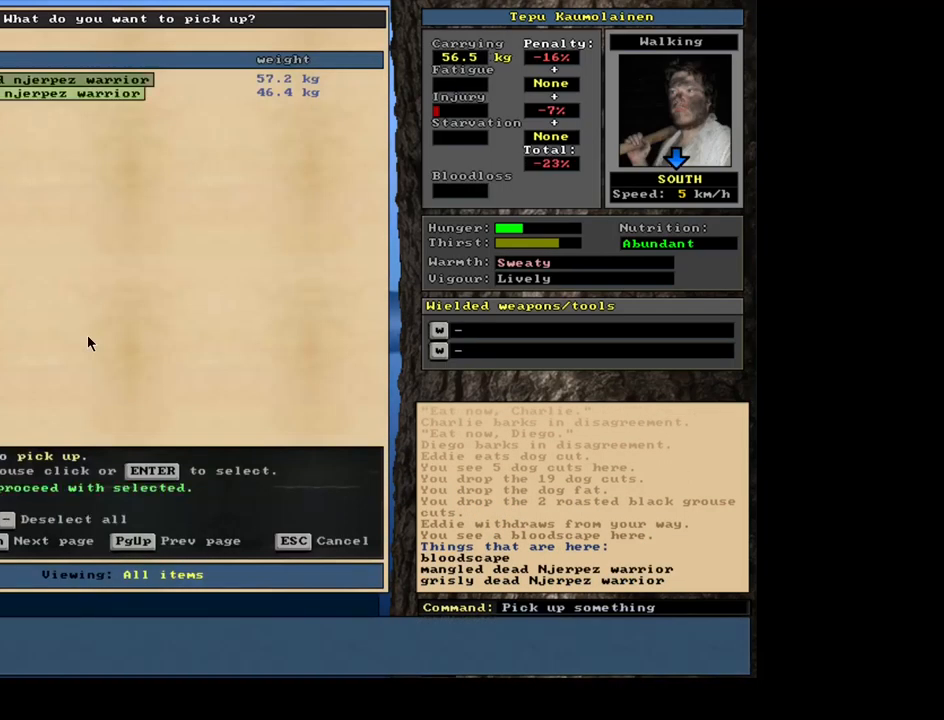
{"keys": [], "mouse": [], "events": [[34, "equals", "up"], [134, "shift_l", "up"]]}
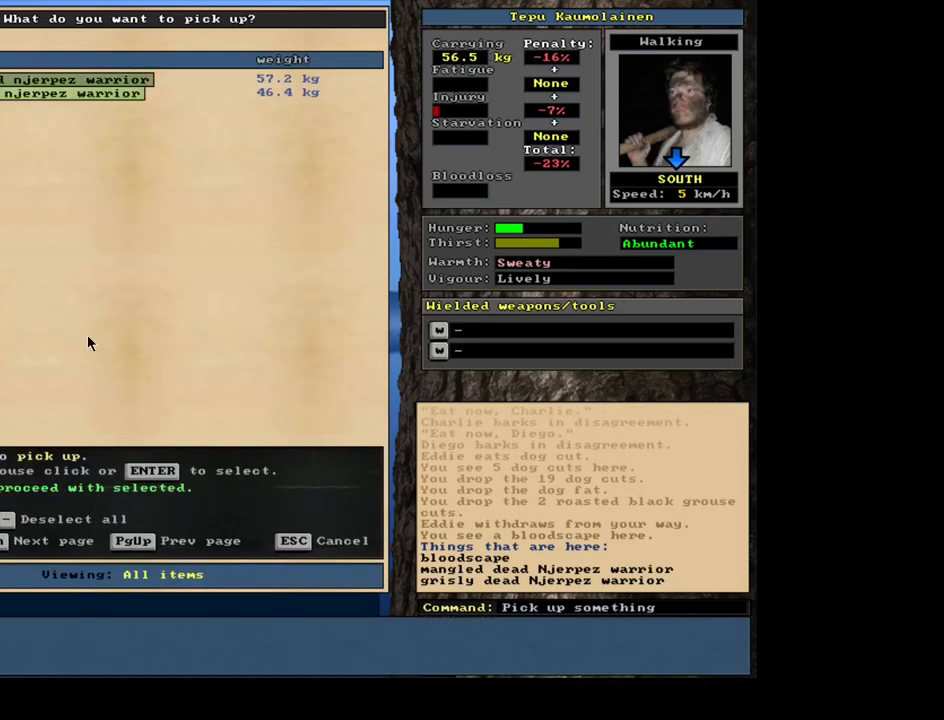
{"keys": [], "mouse": [], "events": []}
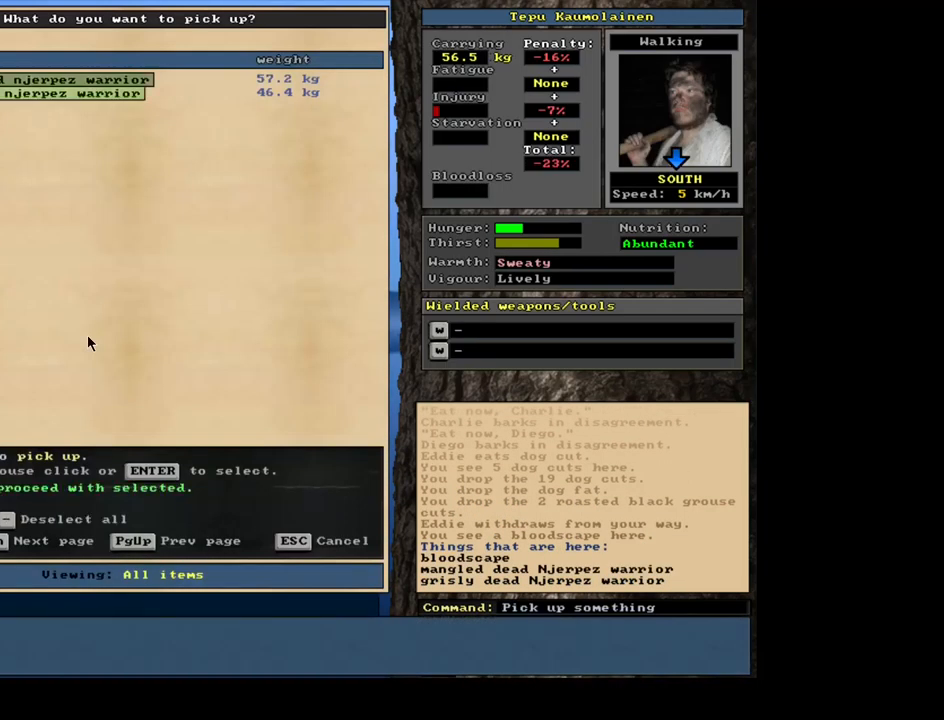
{"keys": [], "mouse": [], "events": [[400, "up", "down"], [484, "up", "up"]]}
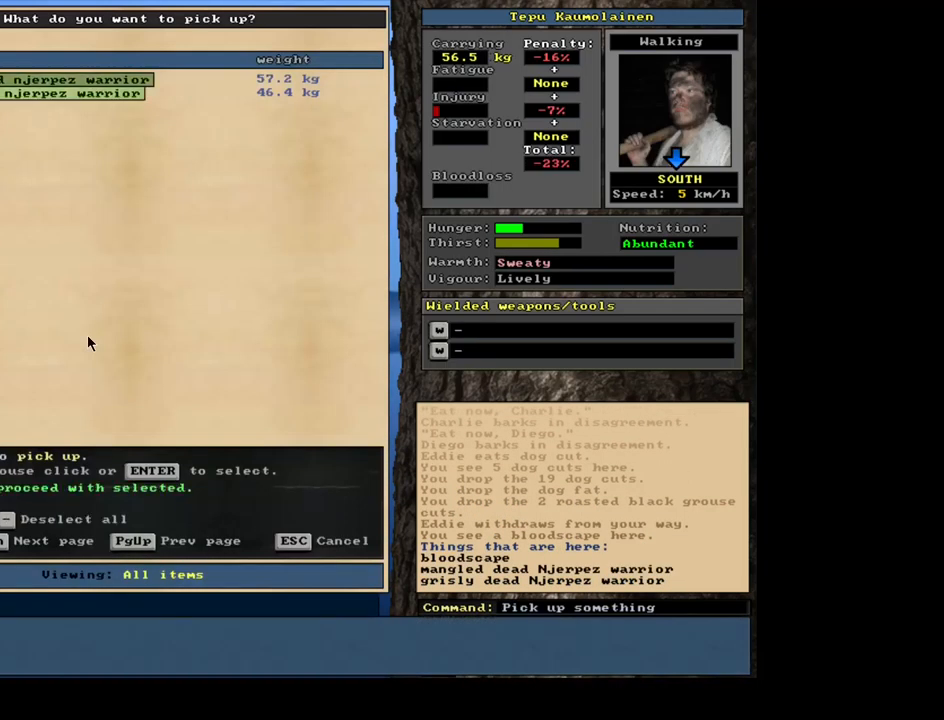
{"keys": [], "mouse": [], "events": [[167, "down", "down"], [250, "down", "up"]]}
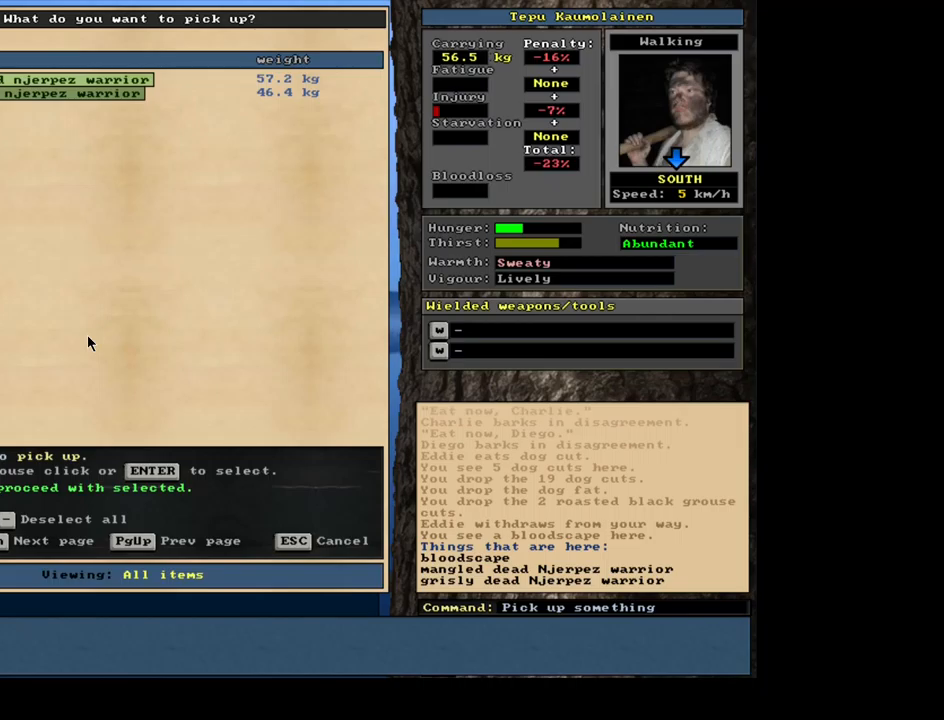
{"keys": [], "mouse": [], "events": [[33, "return", "down"], [117, "return", "up"], [167, "up", "down"], [250, "up", "up"]]}
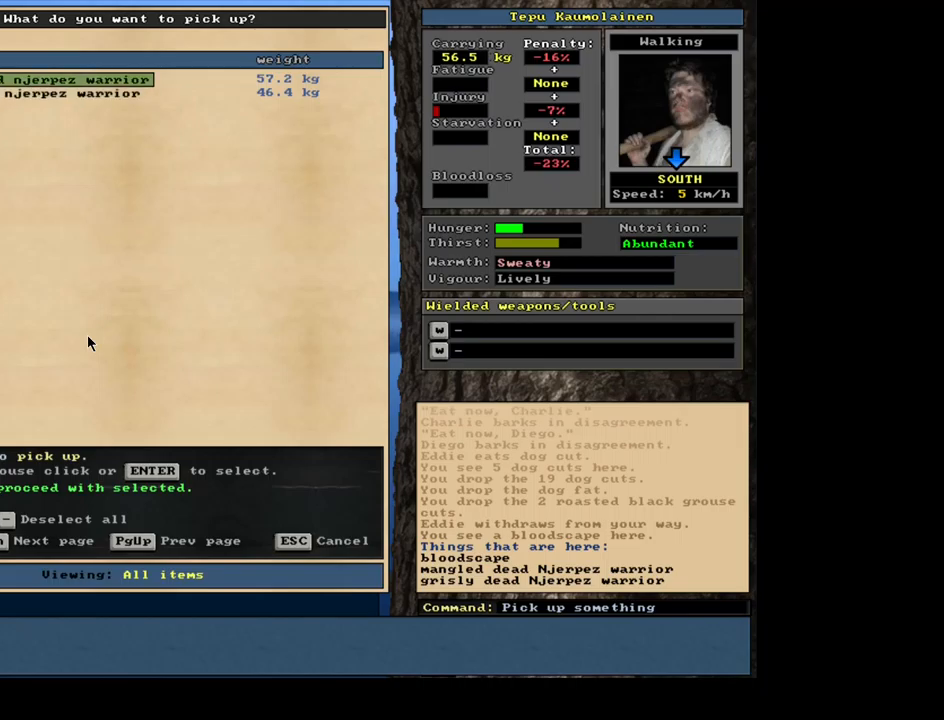
{"keys": [], "mouse": [], "events": [[200, "return", "down"], [317, "return", "up"]]}
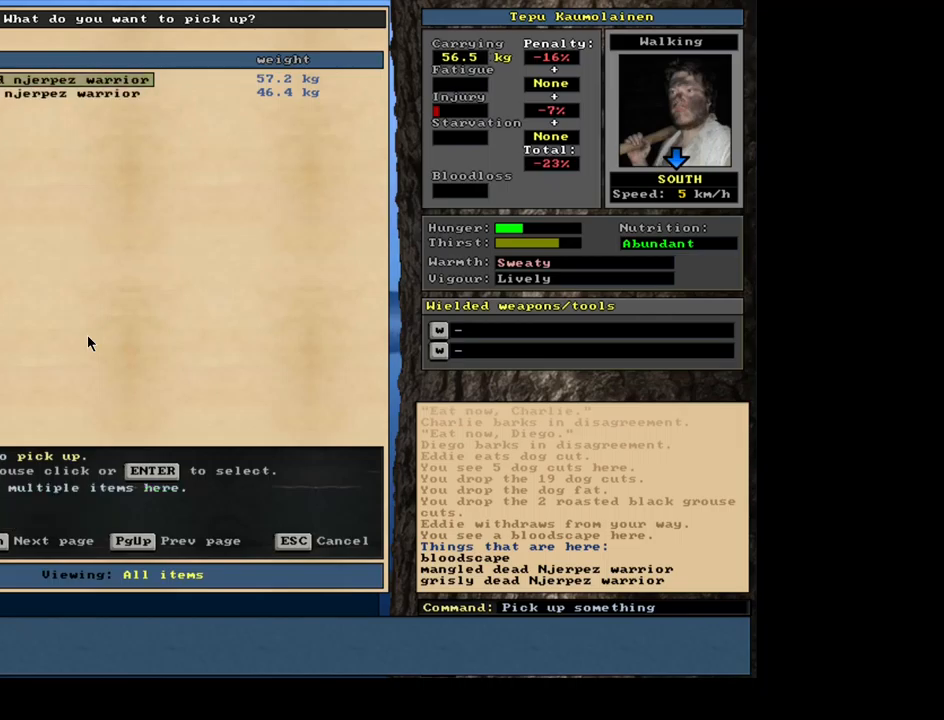
{"keys": [], "mouse": [], "events": [[250, "return", "down"], [350, "return", "up"]]}